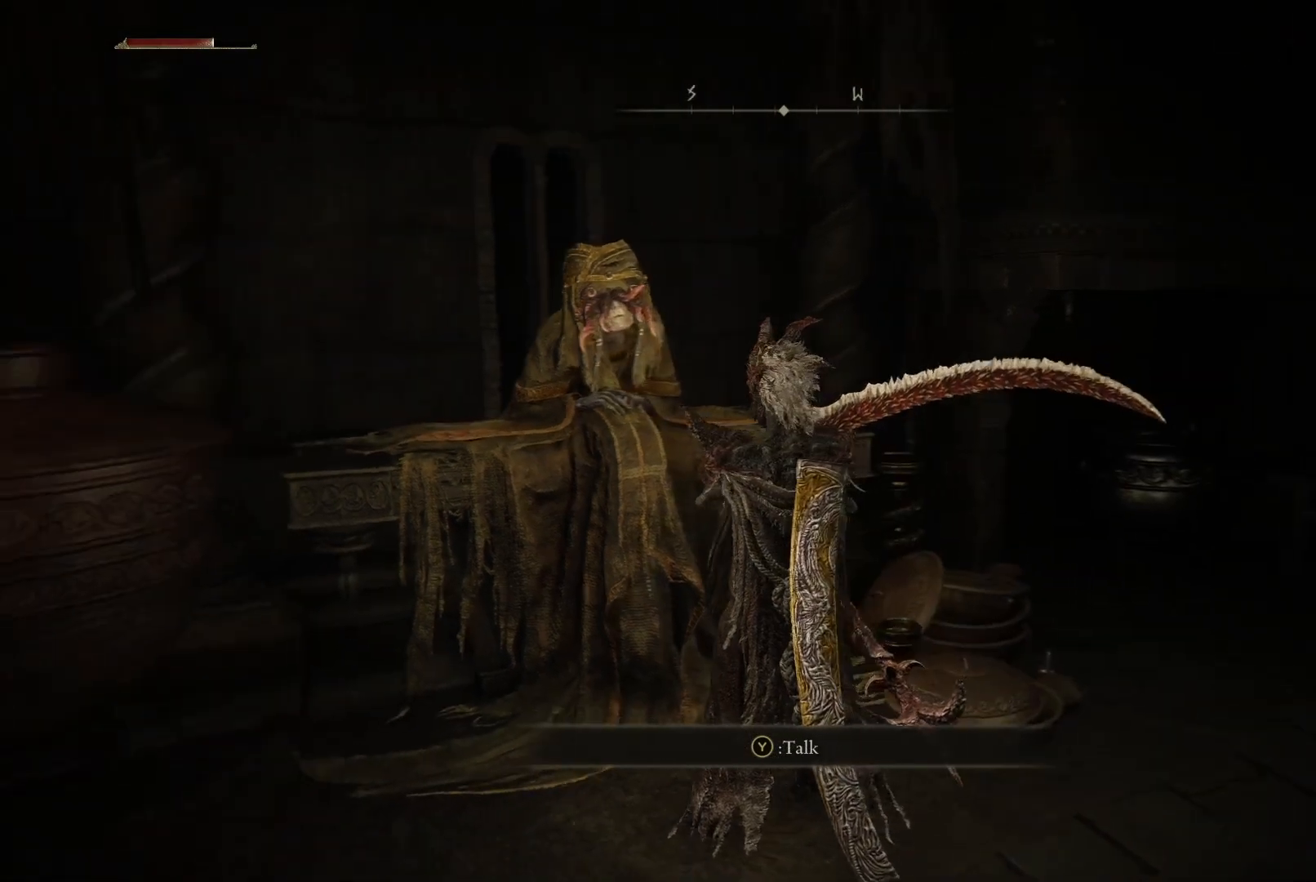
Gameplay with a controller (Xbox layout); each line is a JSON object with the inputs held at the frame after it. "events" lists button and stick changes between this image and that frame as [ms after this image, input, new state], when the widget could be followed in between. Not read: L3 R3.
{"buttons": [], "left_stick": "up", "right_stick": "center", "events": [[317, "right_stick", "center"]]}
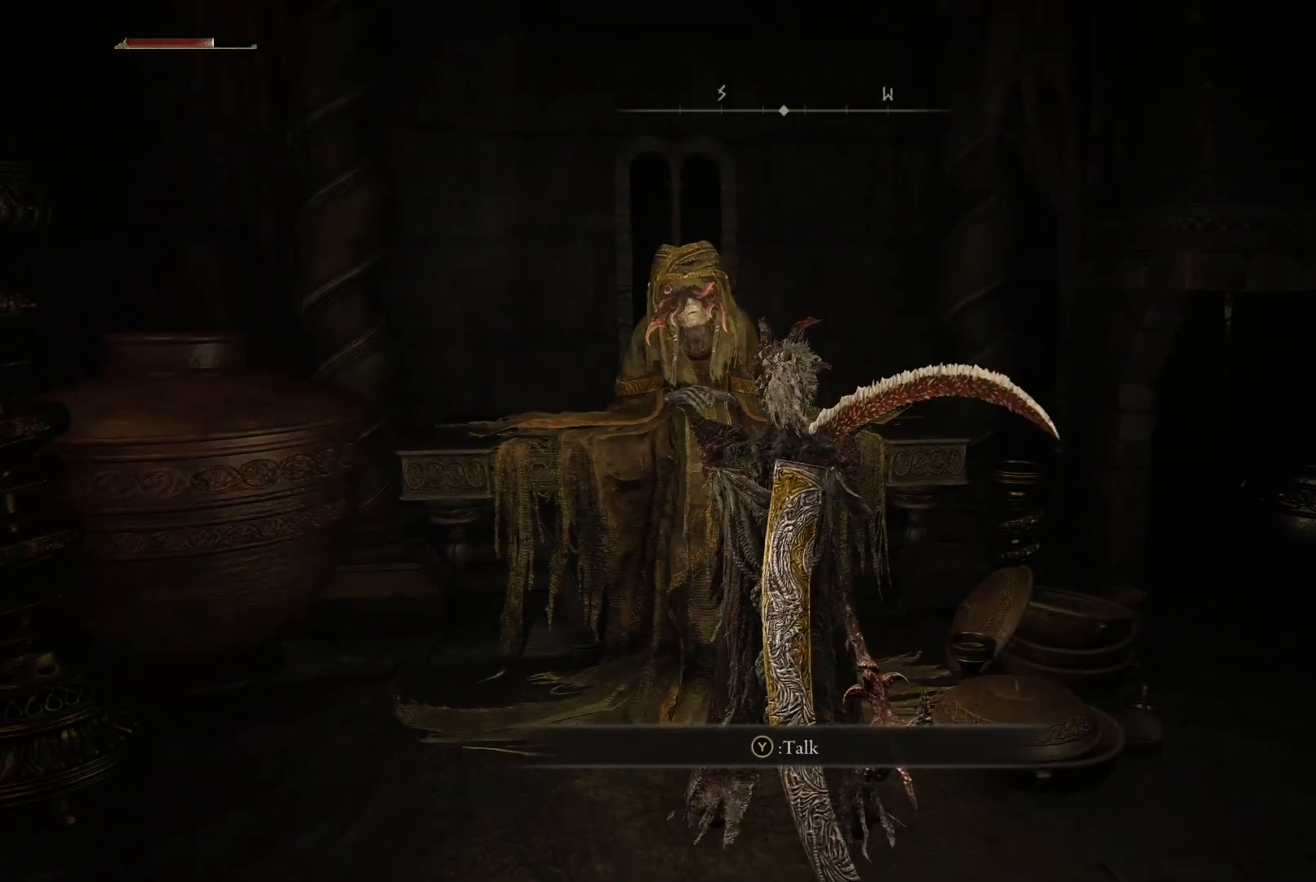
{"buttons": [], "left_stick": "up", "right_stick": "center", "events": [[133, "START", "down"], [283, "START", "up"]]}
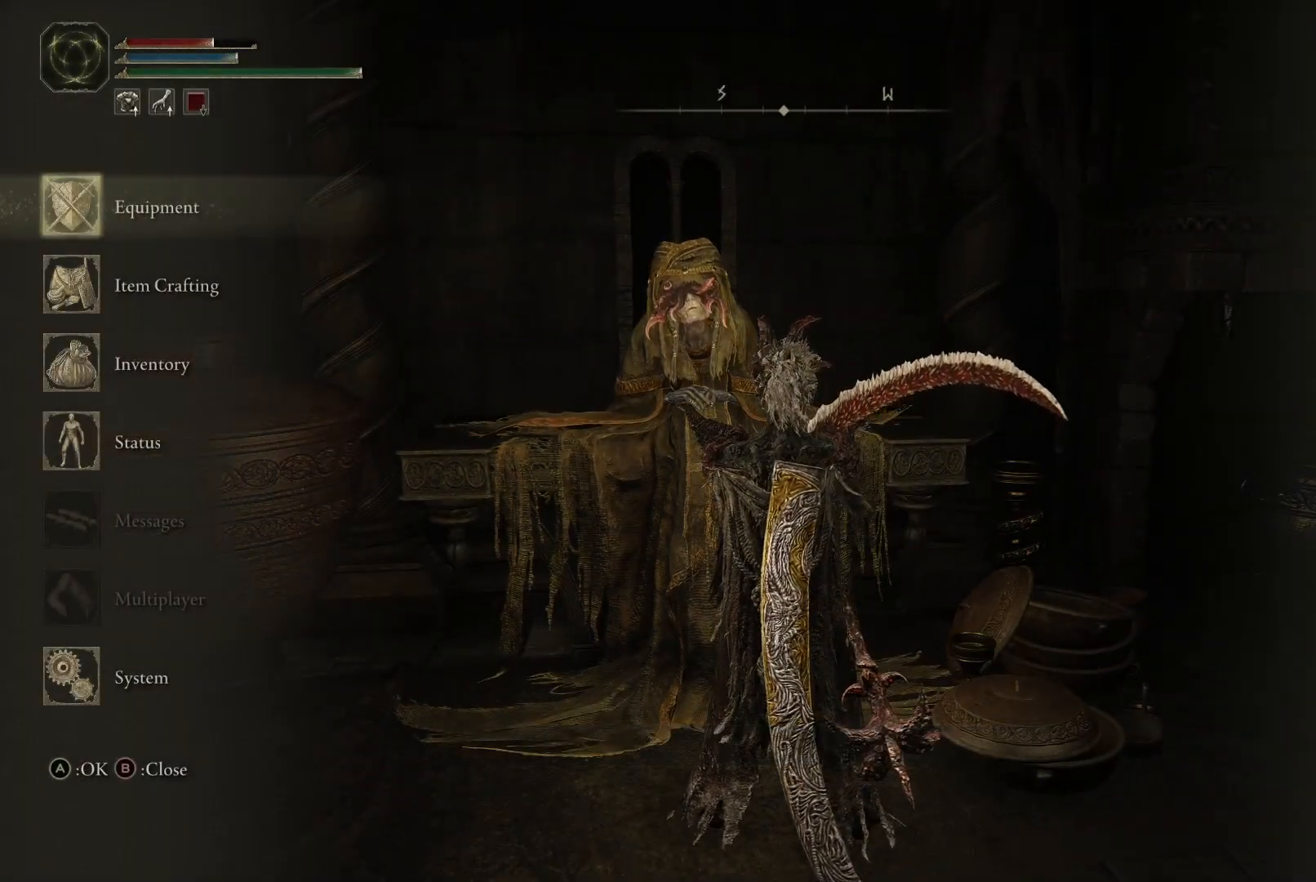
{"buttons": [], "left_stick": "up", "right_stick": "center", "events": [[17, "DPAD_RIGHT", "down"], [100, "DPAD_RIGHT", "up"], [217, "DPAD_RIGHT", "down"], [283, "DPAD_RIGHT", "up"]]}
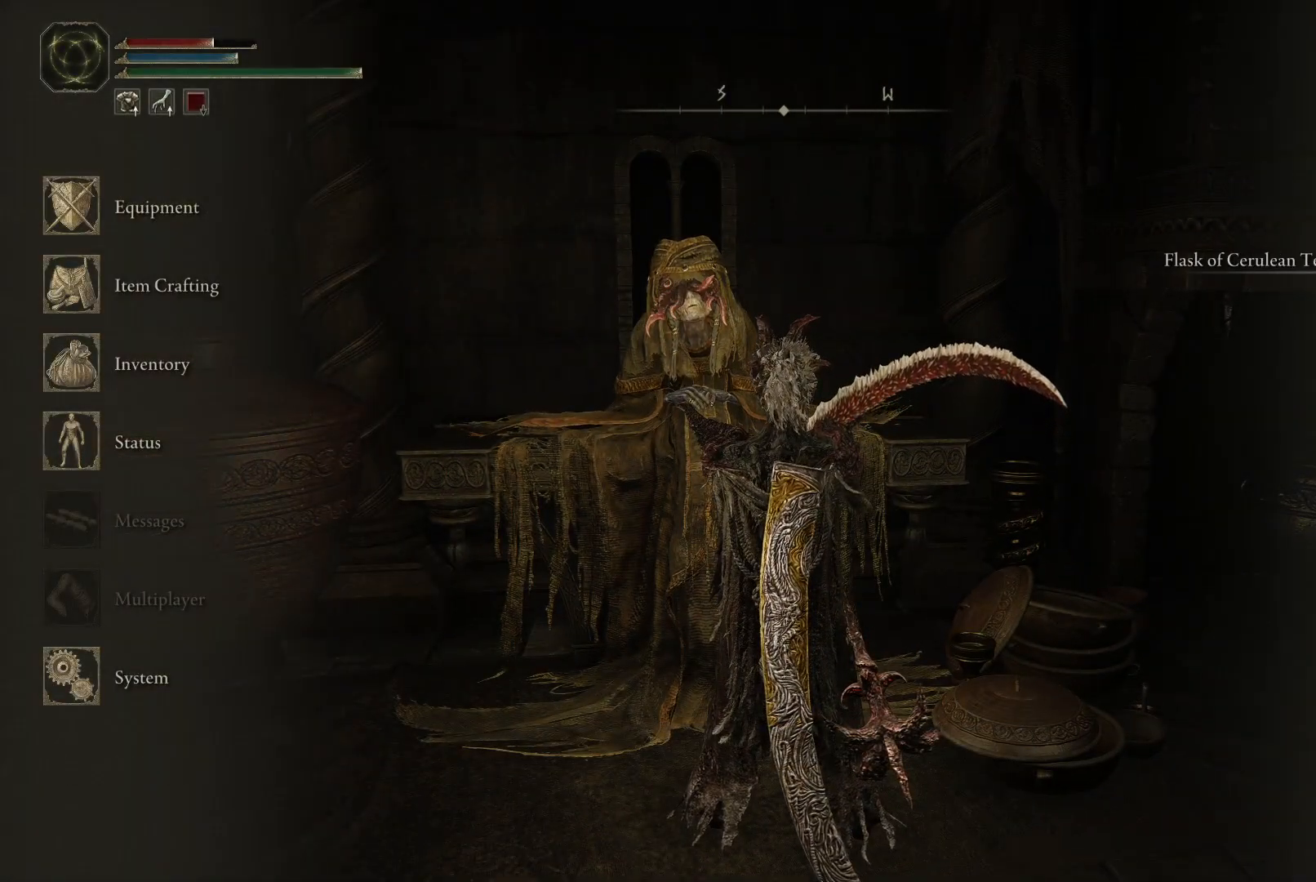
{"buttons": ["DPAD_DOWN"], "left_stick": "up", "right_stick": "center", "events": [[50, "DPAD_DOWN", "down"], [150, "DPAD_DOWN", "up"], [267, "DPAD_DOWN", "down"]]}
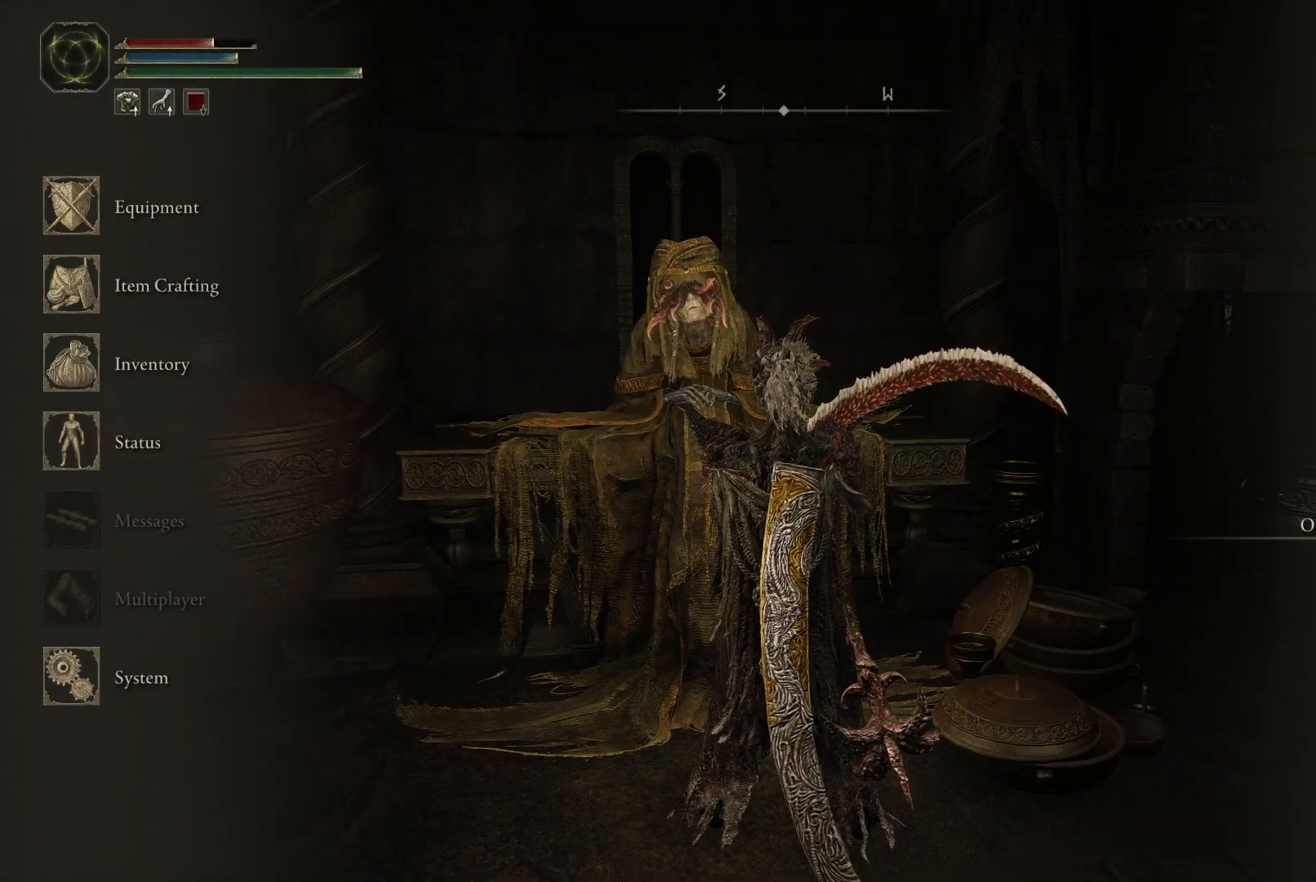
{"buttons": ["A"], "left_stick": "up", "right_stick": "center", "events": [[200, "DPAD_DOWN", "up"], [500, "A", "down"]]}
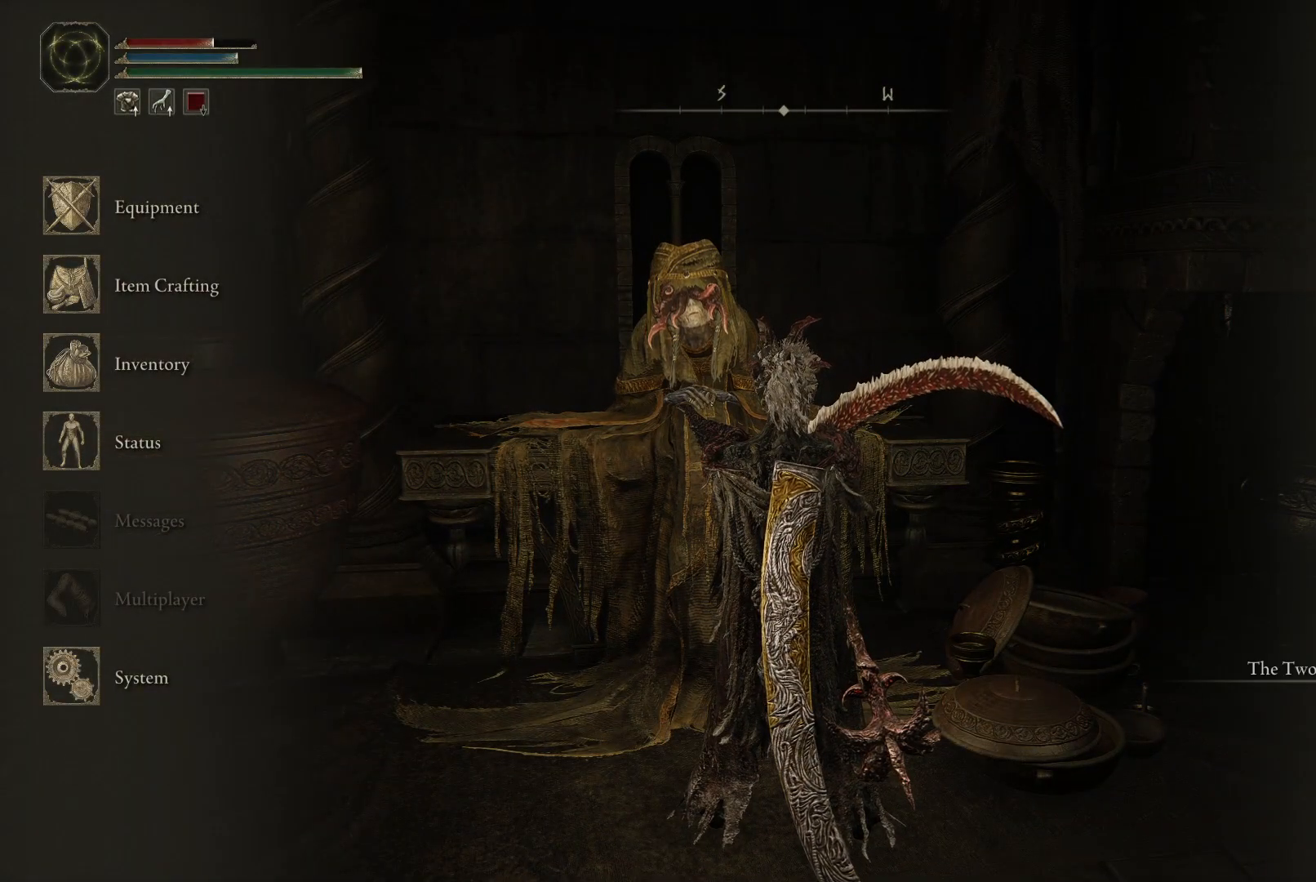
{"buttons": [], "left_stick": "up", "right_stick": "center", "events": [[83, "A", "up"]]}
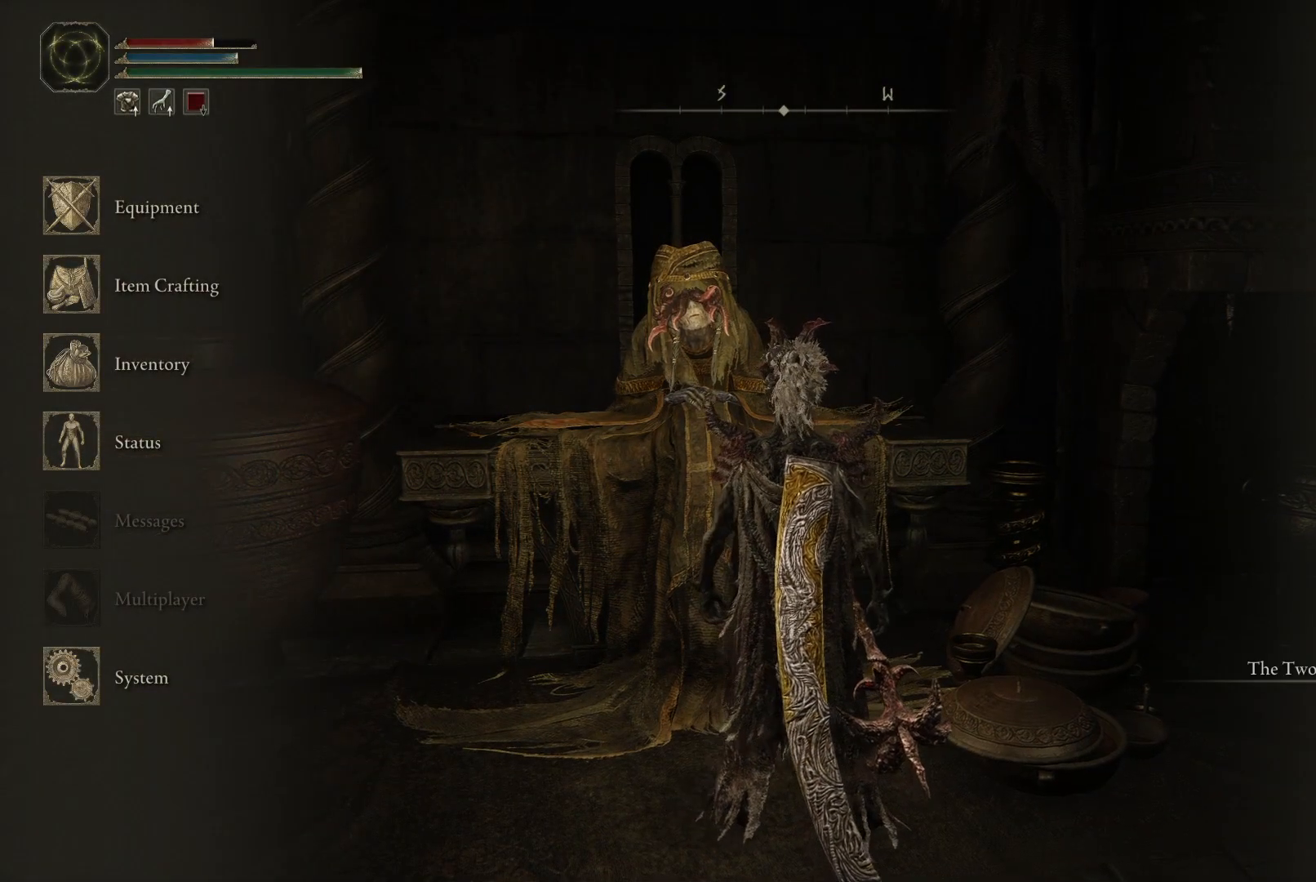
{"buttons": [], "left_stick": "up", "right_stick": "center", "events": []}
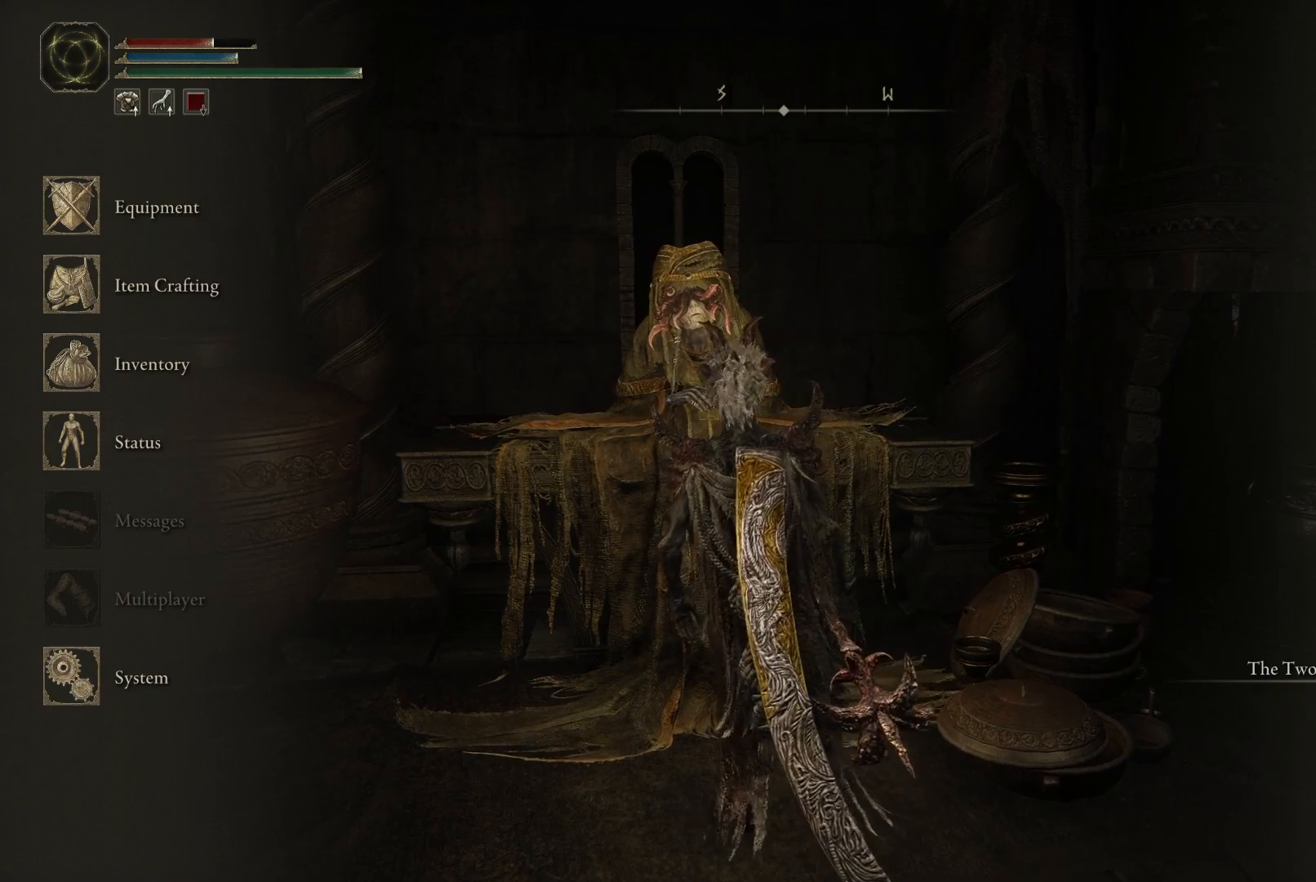
{"buttons": [], "left_stick": "up", "right_stick": "center", "events": []}
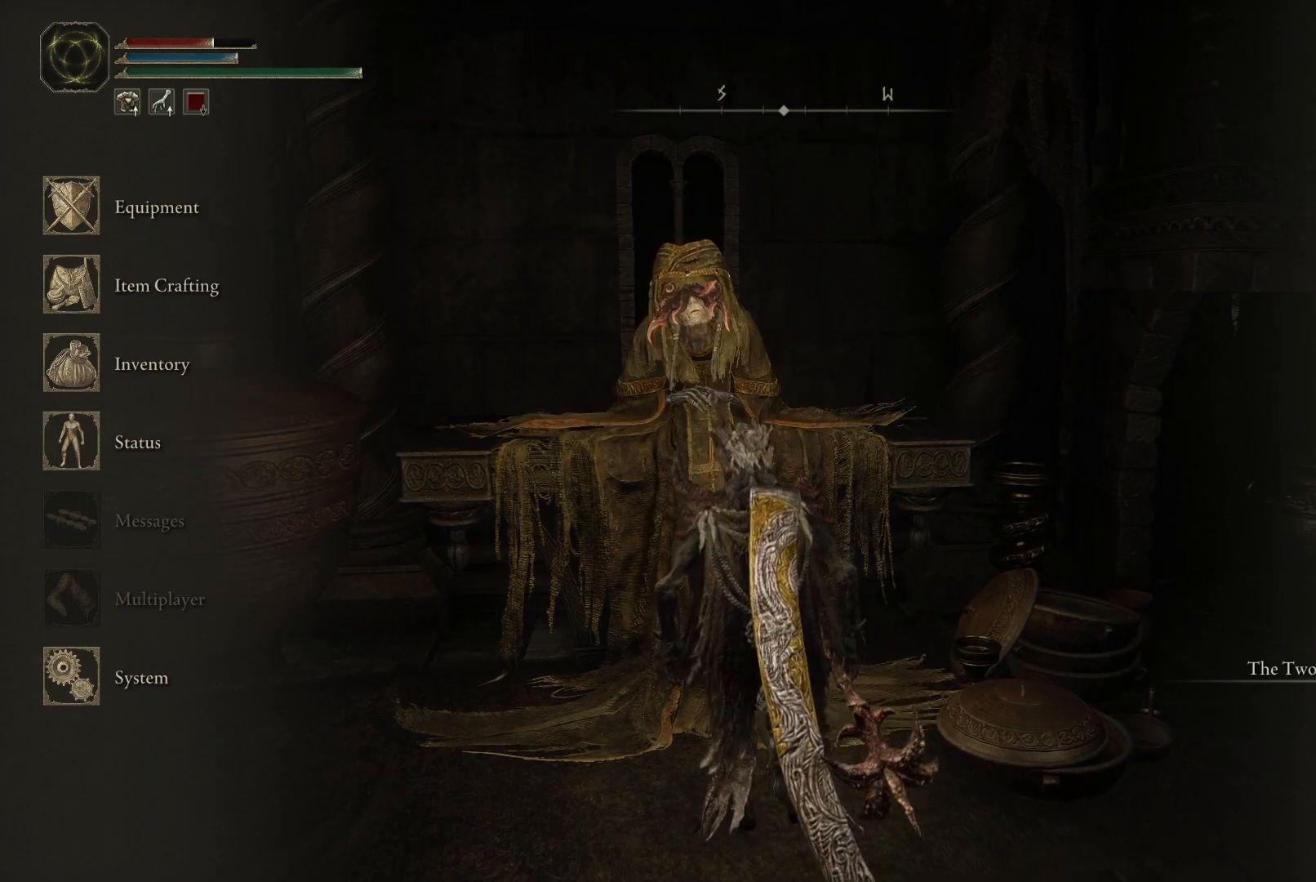
{"buttons": ["DPAD_UP"], "left_stick": "up", "right_stick": "center", "events": [[250, "DPAD_UP", "down"], [333, "DPAD_UP", "up"], [417, "DPAD_UP", "down"]]}
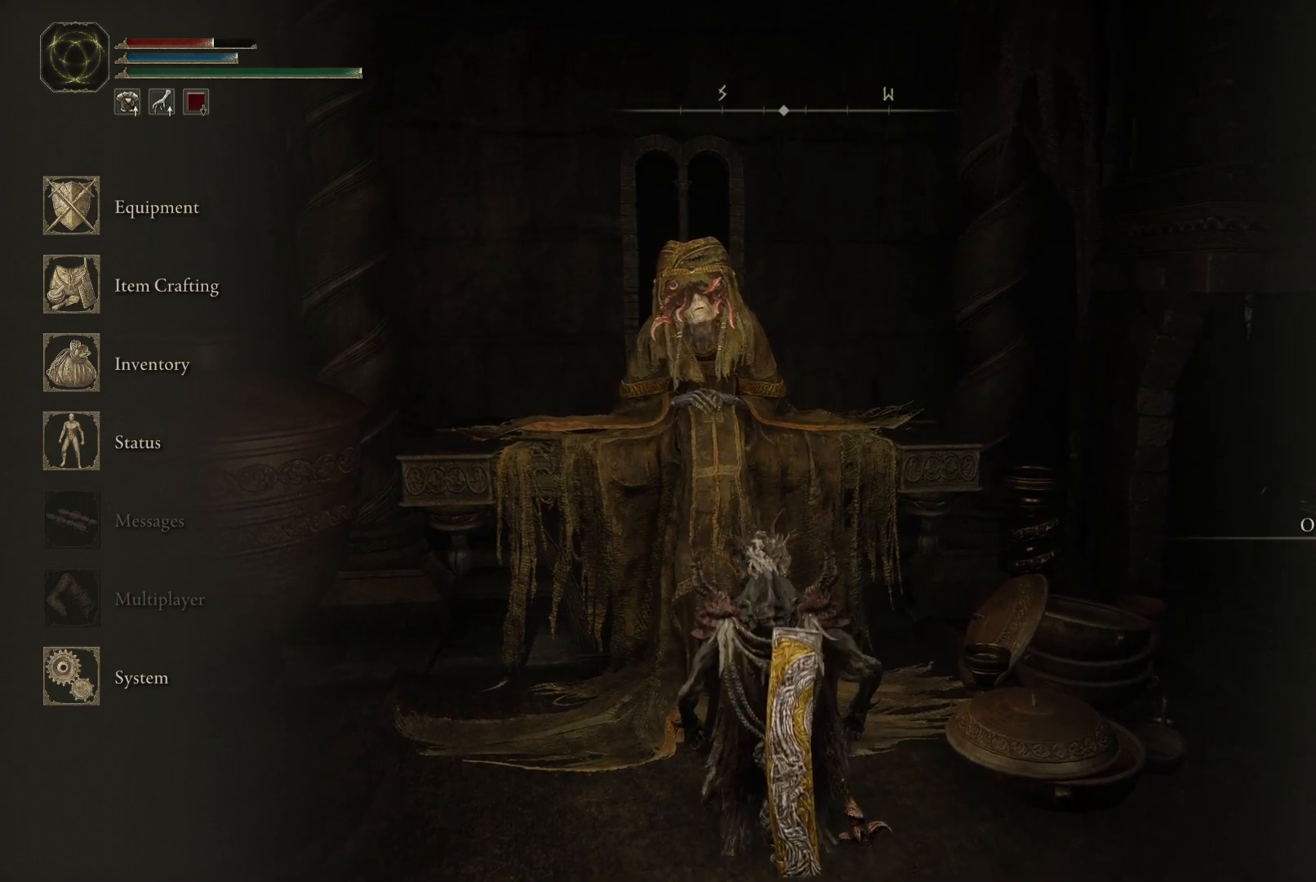
{"buttons": ["B"], "left_stick": "up", "right_stick": "center", "events": [[17, "DPAD_UP", "up"], [483, "B", "down"]]}
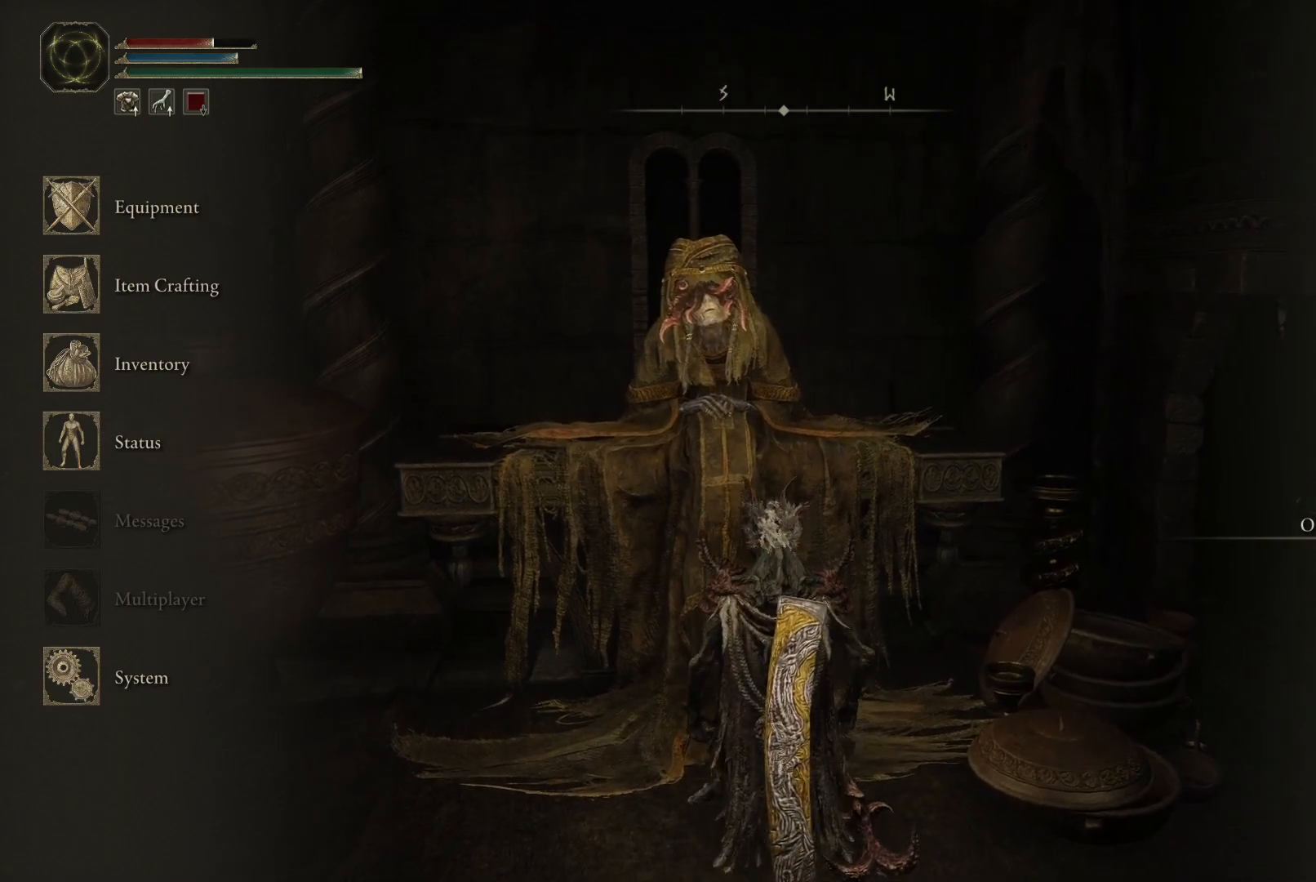
{"buttons": [], "left_stick": "up", "right_stick": "left", "events": [[83, "B", "up"], [333, "right_stick", "left"]]}
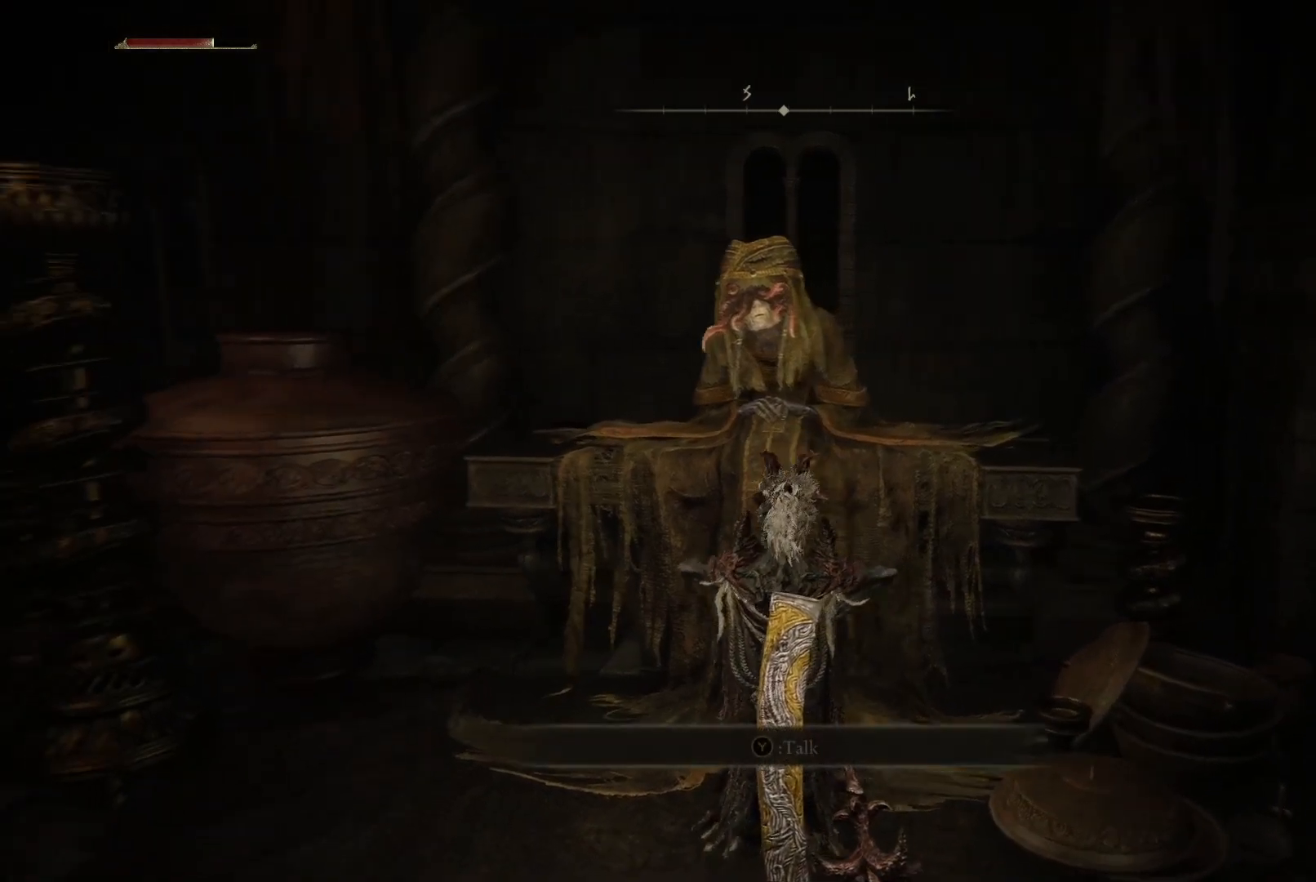
{"buttons": [], "left_stick": "up", "right_stick": "center", "events": [[233, "right_stick", "center"]]}
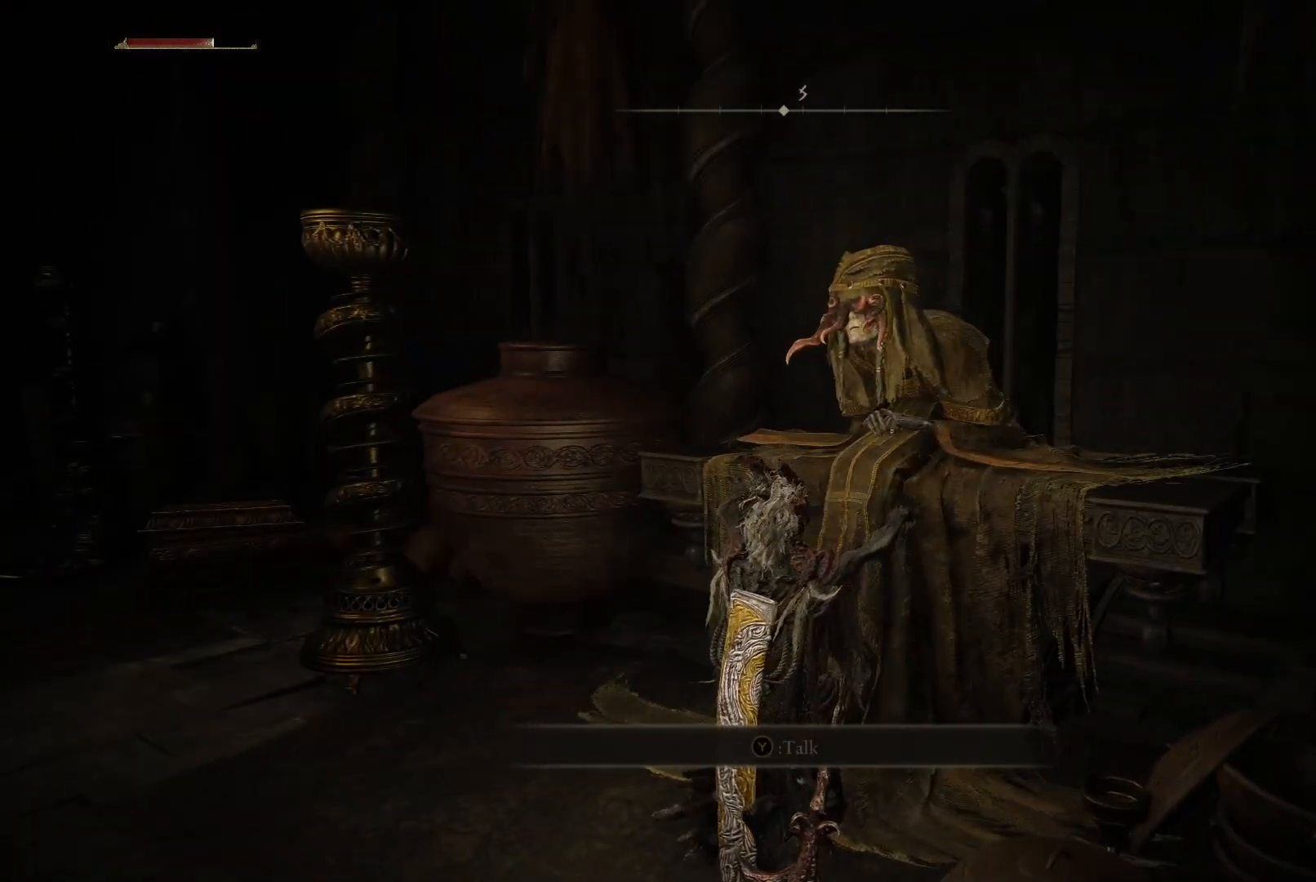
{"buttons": [], "left_stick": "up", "right_stick": "center", "events": [[67, "right_stick", "left"], [250, "right_stick", "center"]]}
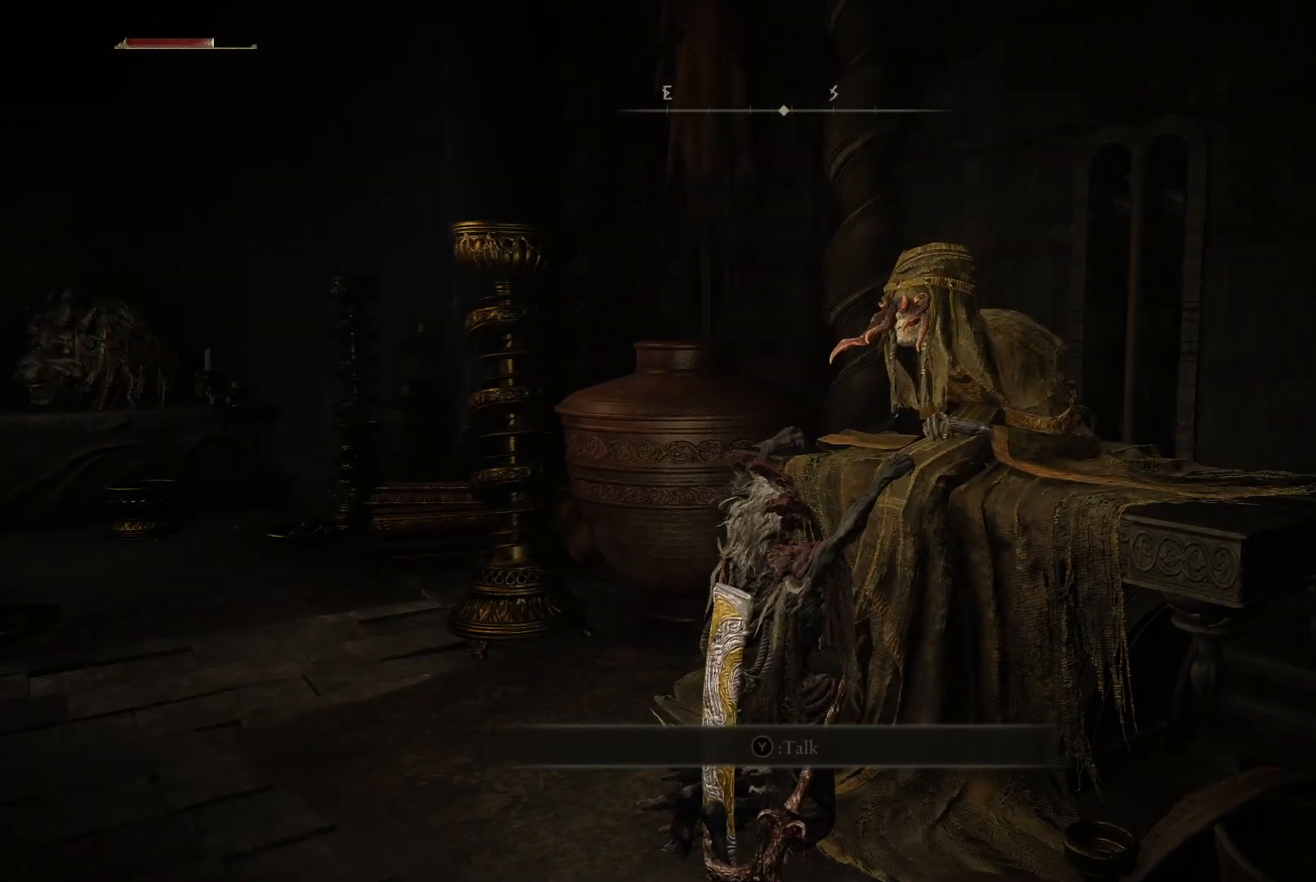
{"buttons": [], "left_stick": "up", "right_stick": "down-left", "events": [[350, "right_stick", "down-left"]]}
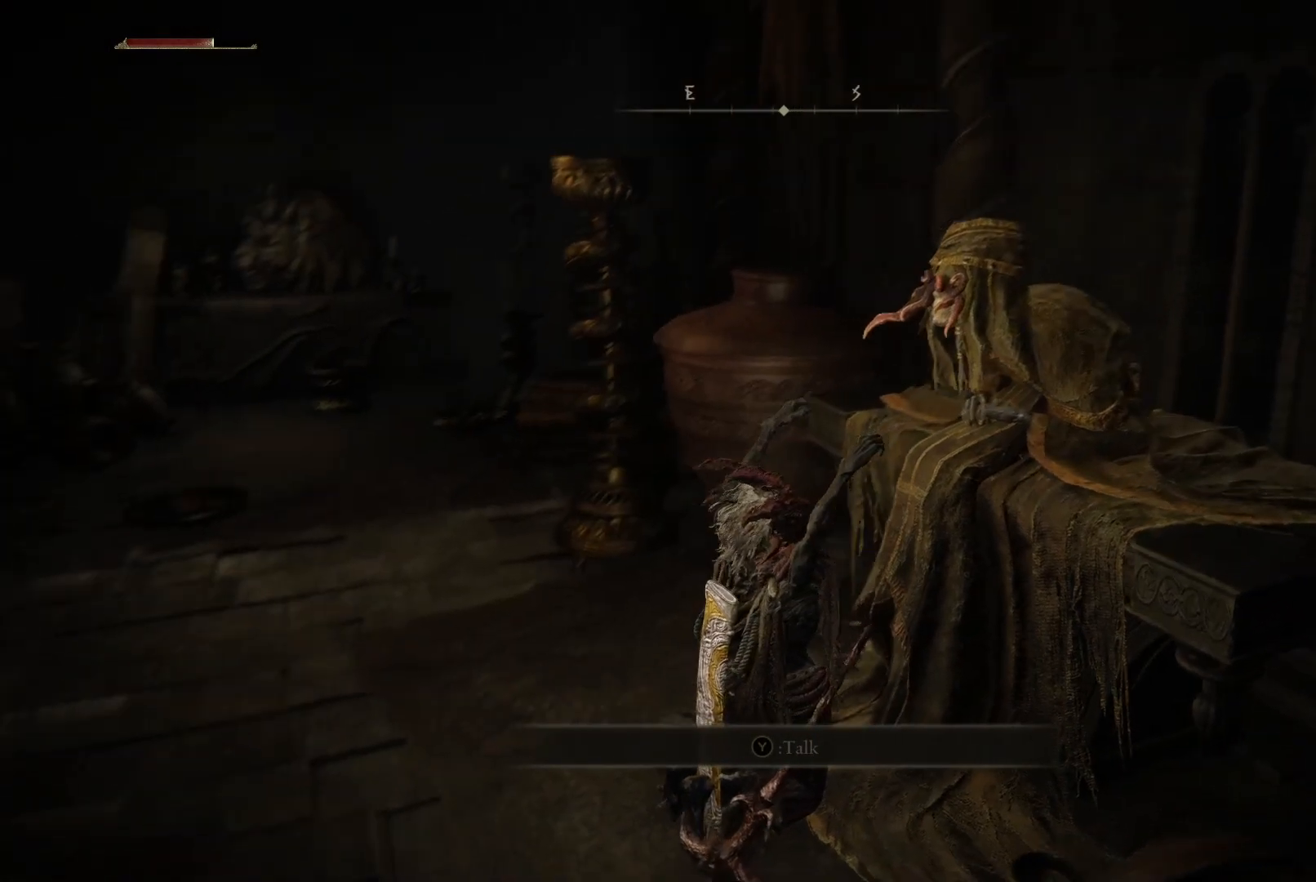
{"buttons": [], "left_stick": "up", "right_stick": "center", "events": [[233, "right_stick", "center"]]}
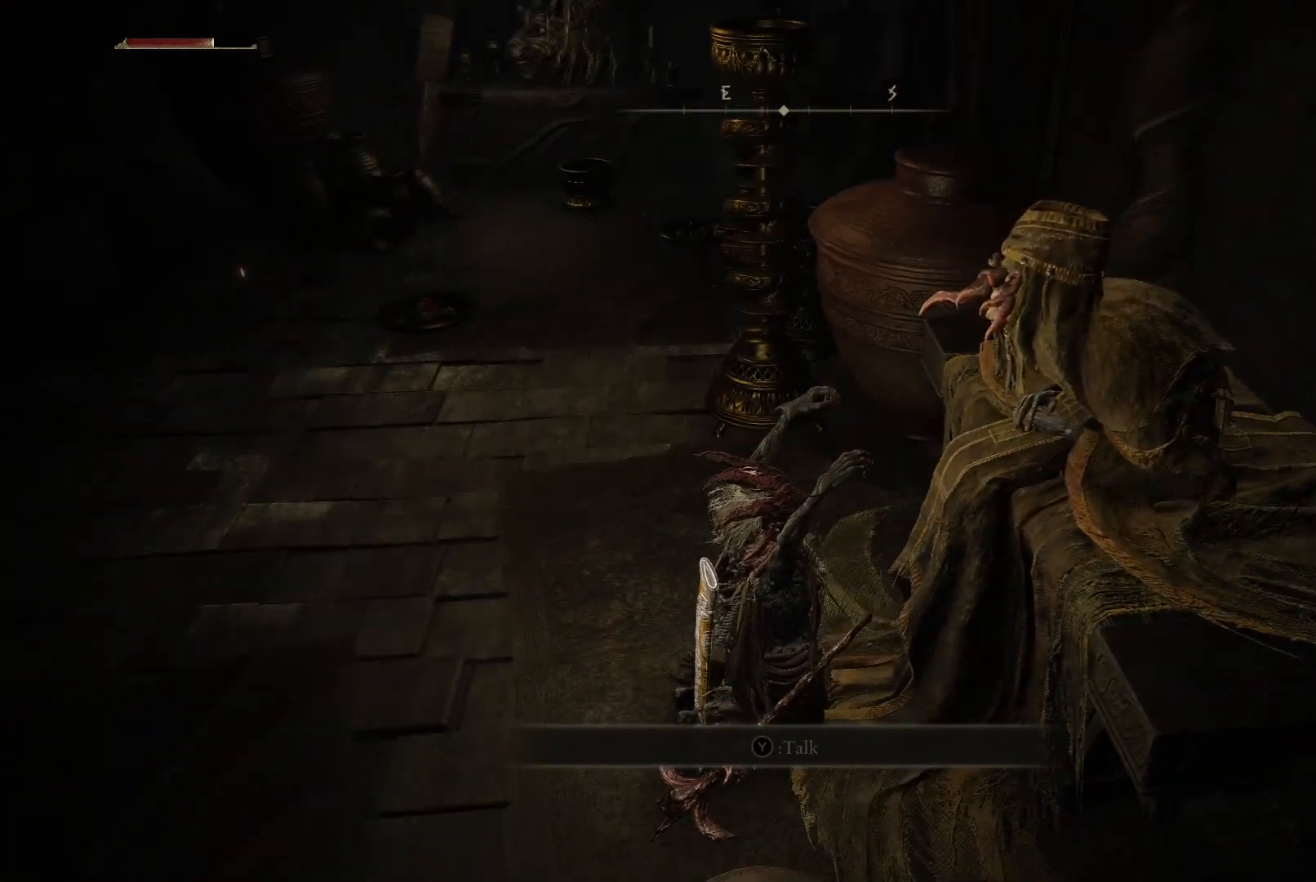
{"buttons": [], "left_stick": "up", "right_stick": "center", "events": [[50, "right_stick", "left"], [367, "right_stick", "center"]]}
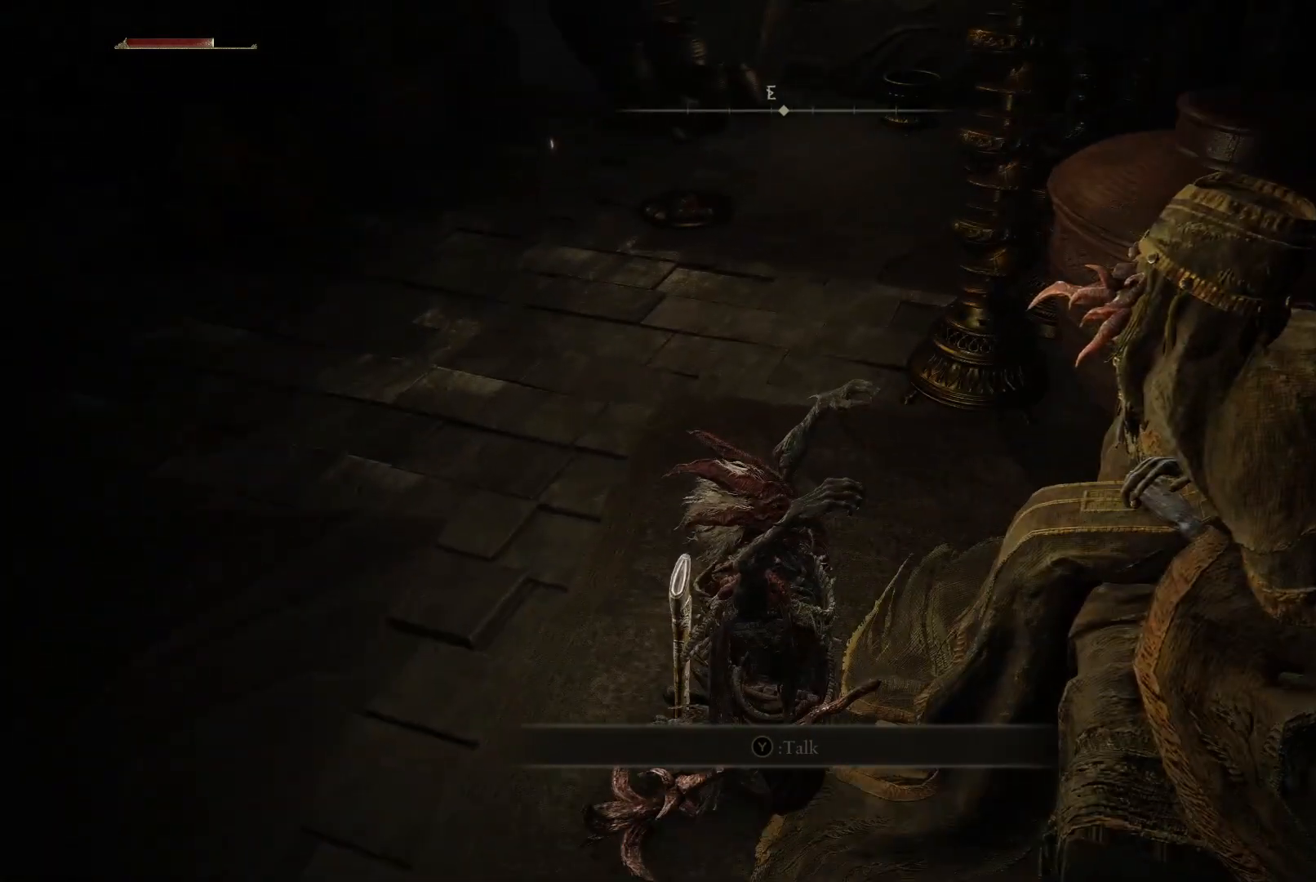
{"buttons": [], "left_stick": "up", "right_stick": "left", "events": [[400, "right_stick", "left"]]}
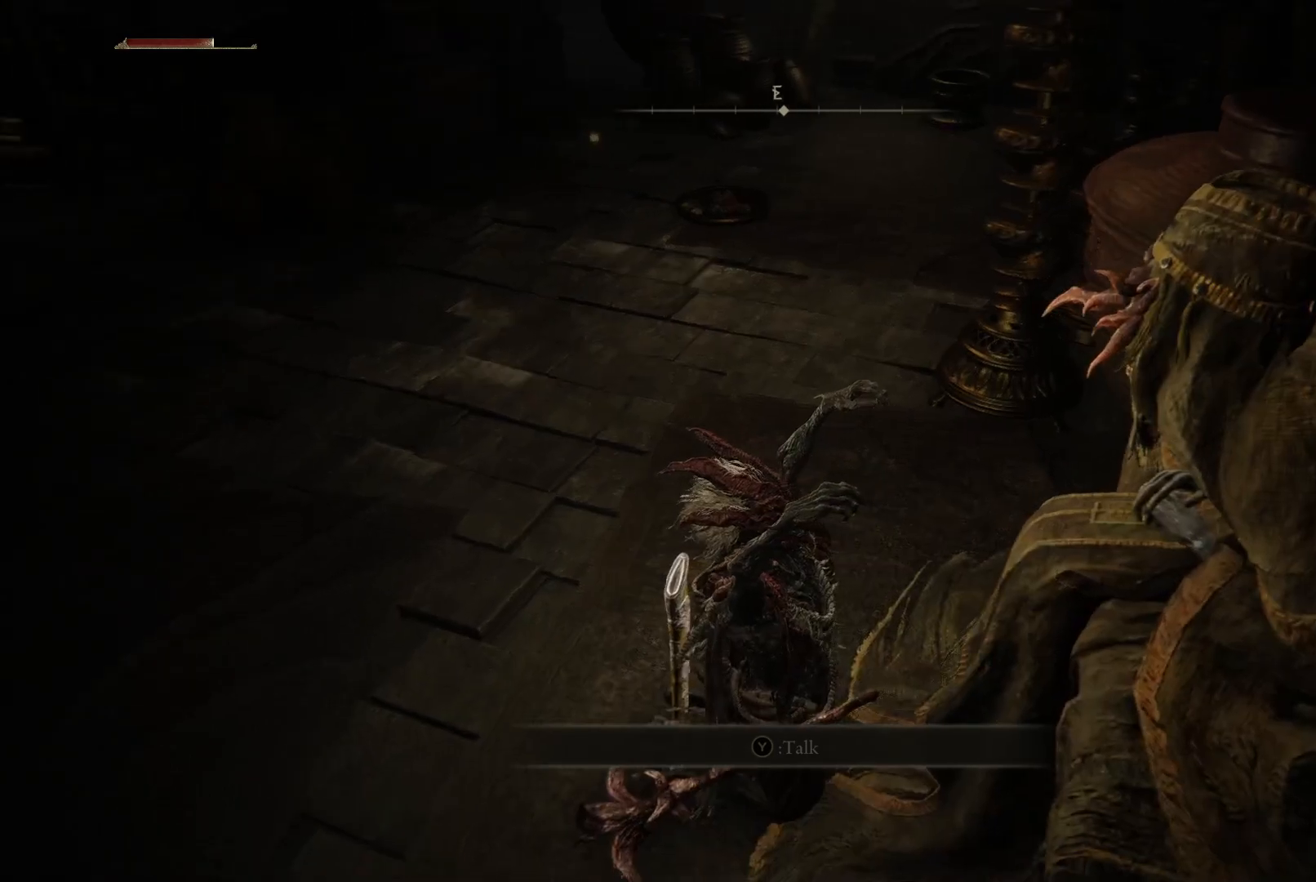
{"buttons": [], "left_stick": "up", "right_stick": "center", "events": [[300, "right_stick", "center"]]}
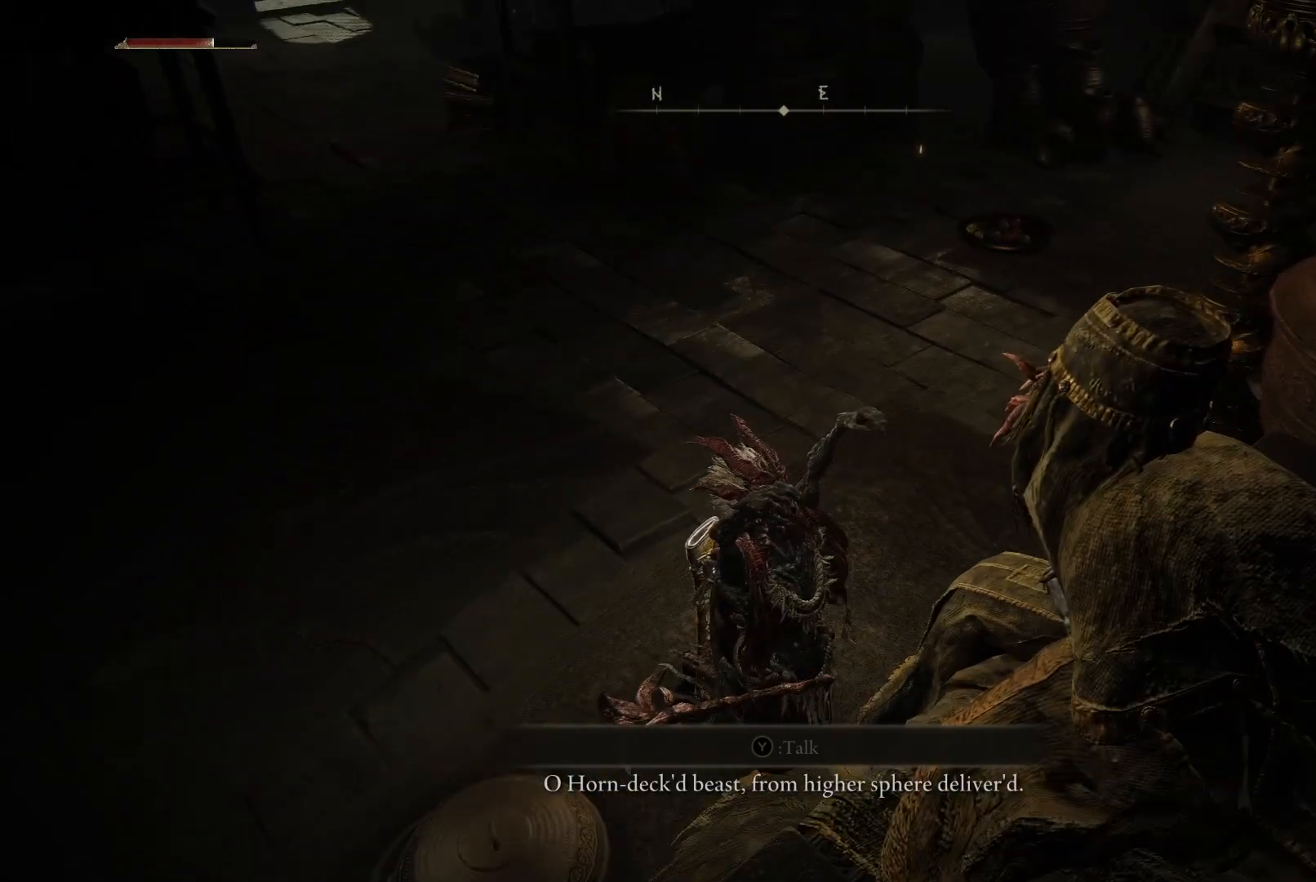
{"buttons": [], "left_stick": "up", "right_stick": "center", "events": []}
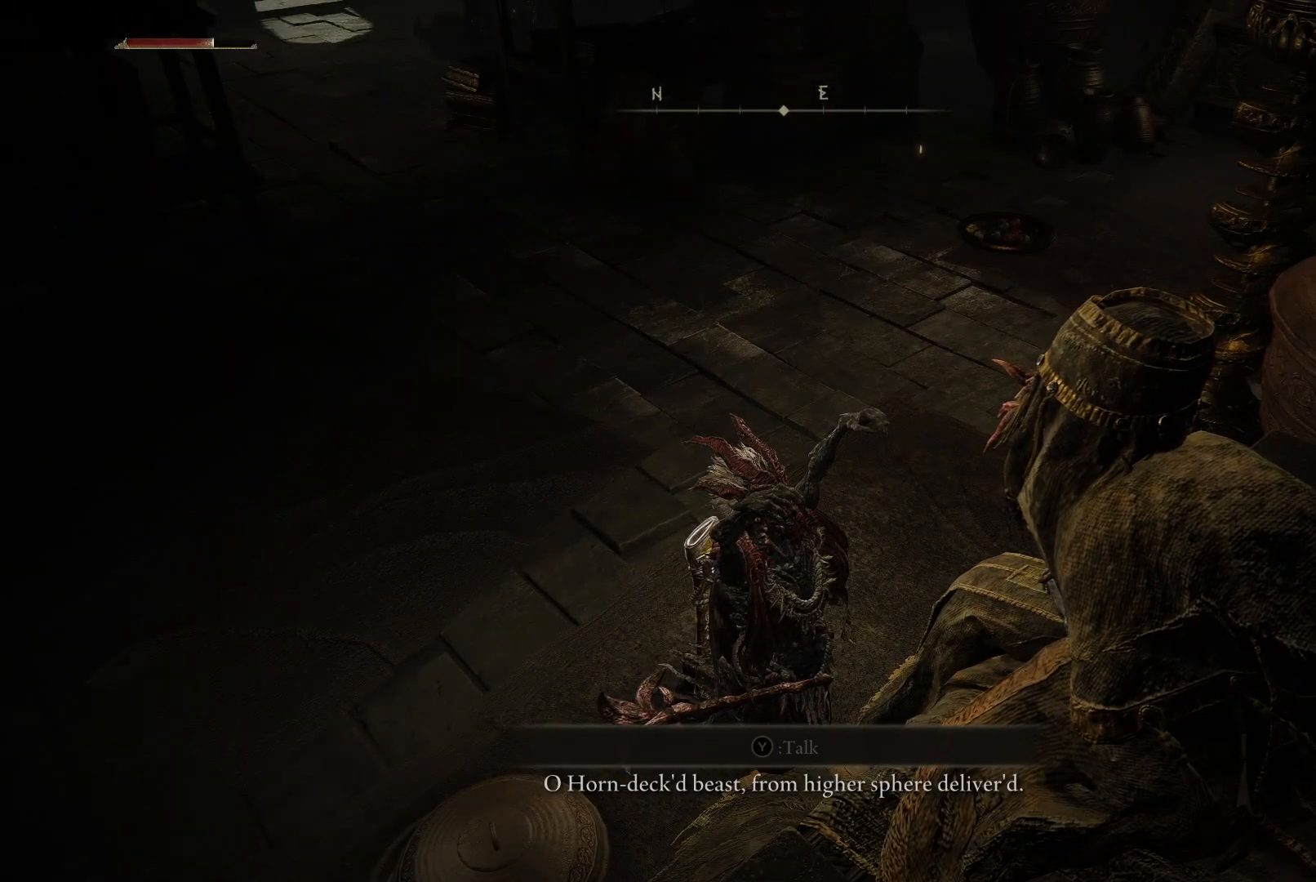
{"buttons": [], "left_stick": "up", "right_stick": "right", "events": [[33, "right_stick", "right"]]}
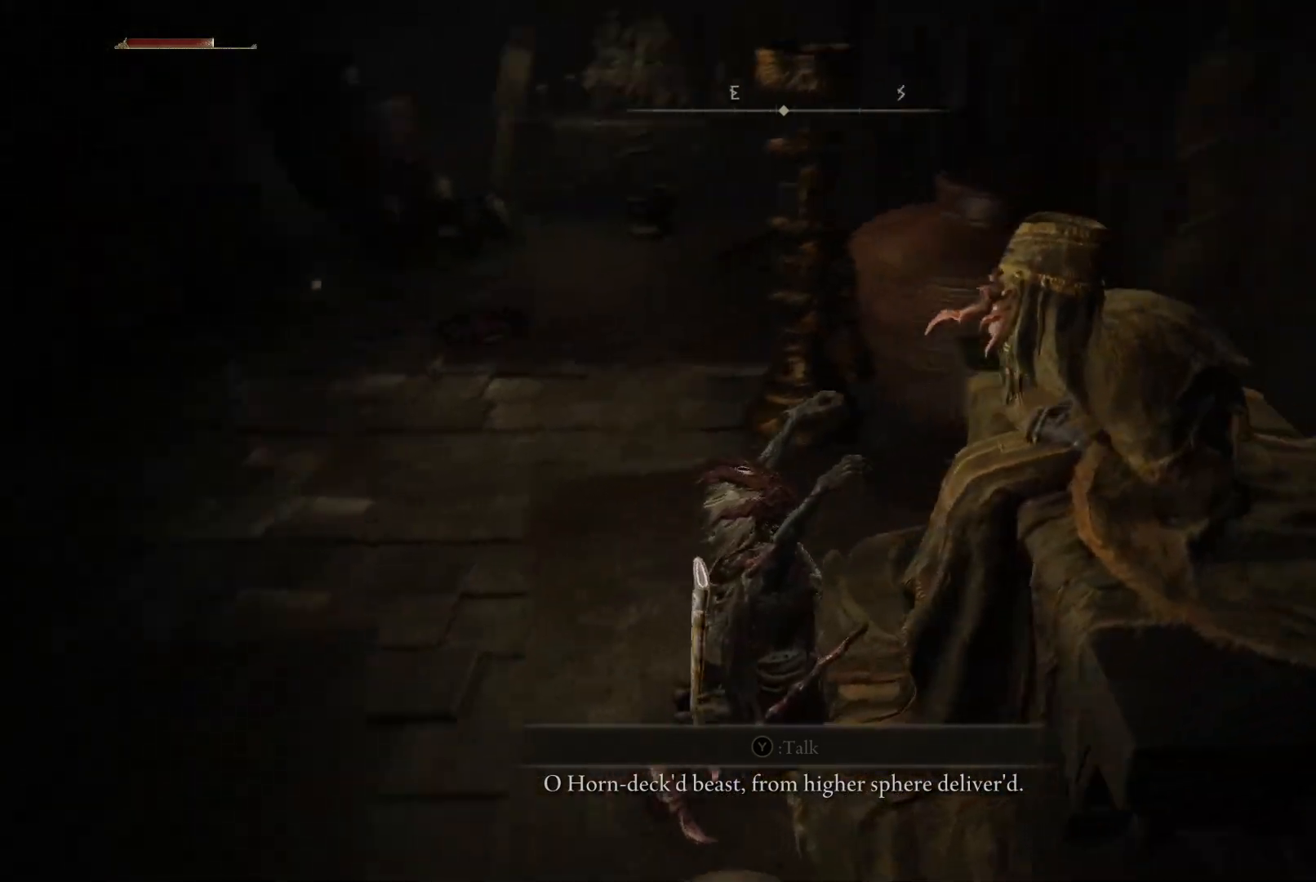
{"buttons": [], "left_stick": "up", "right_stick": "right", "events": []}
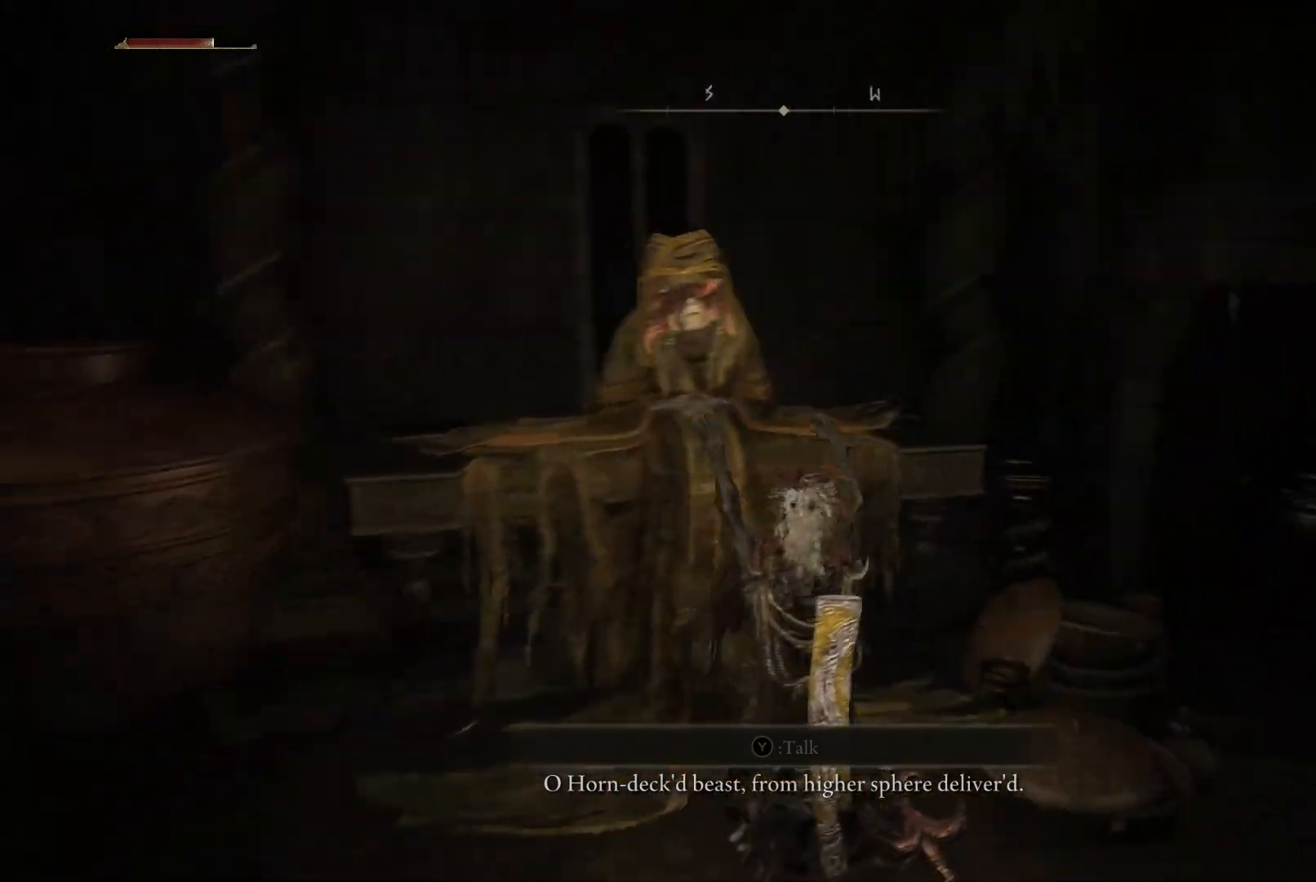
{"buttons": [], "left_stick": "up", "right_stick": "right", "events": [[150, "right_stick", "center"], [367, "right_stick", "right"]]}
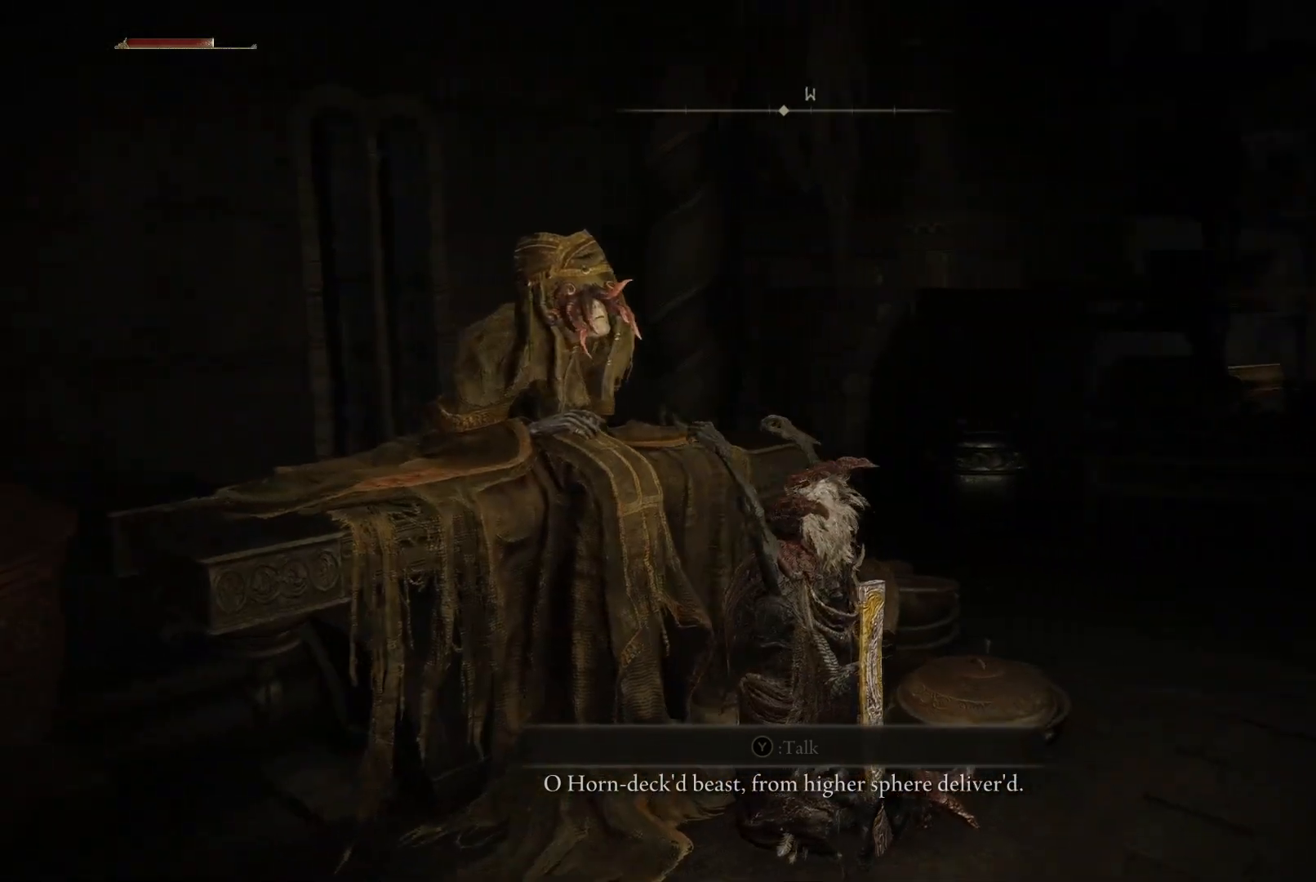
{"buttons": [], "left_stick": "up", "right_stick": "right", "events": [[233, "right_stick", "center"], [500, "right_stick", "right"]]}
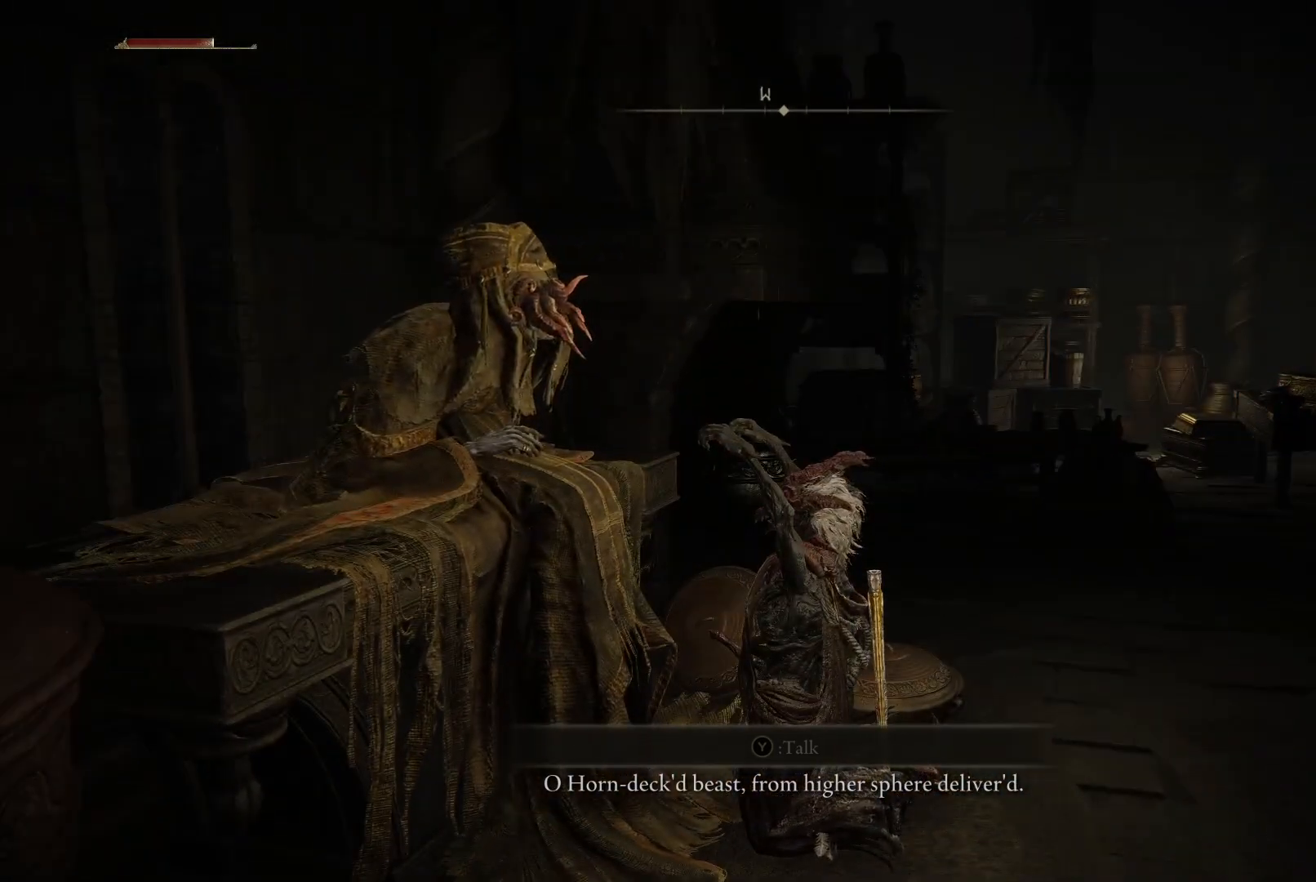
{"buttons": [], "left_stick": "up", "right_stick": "center", "events": [[200, "right_stick", "center"]]}
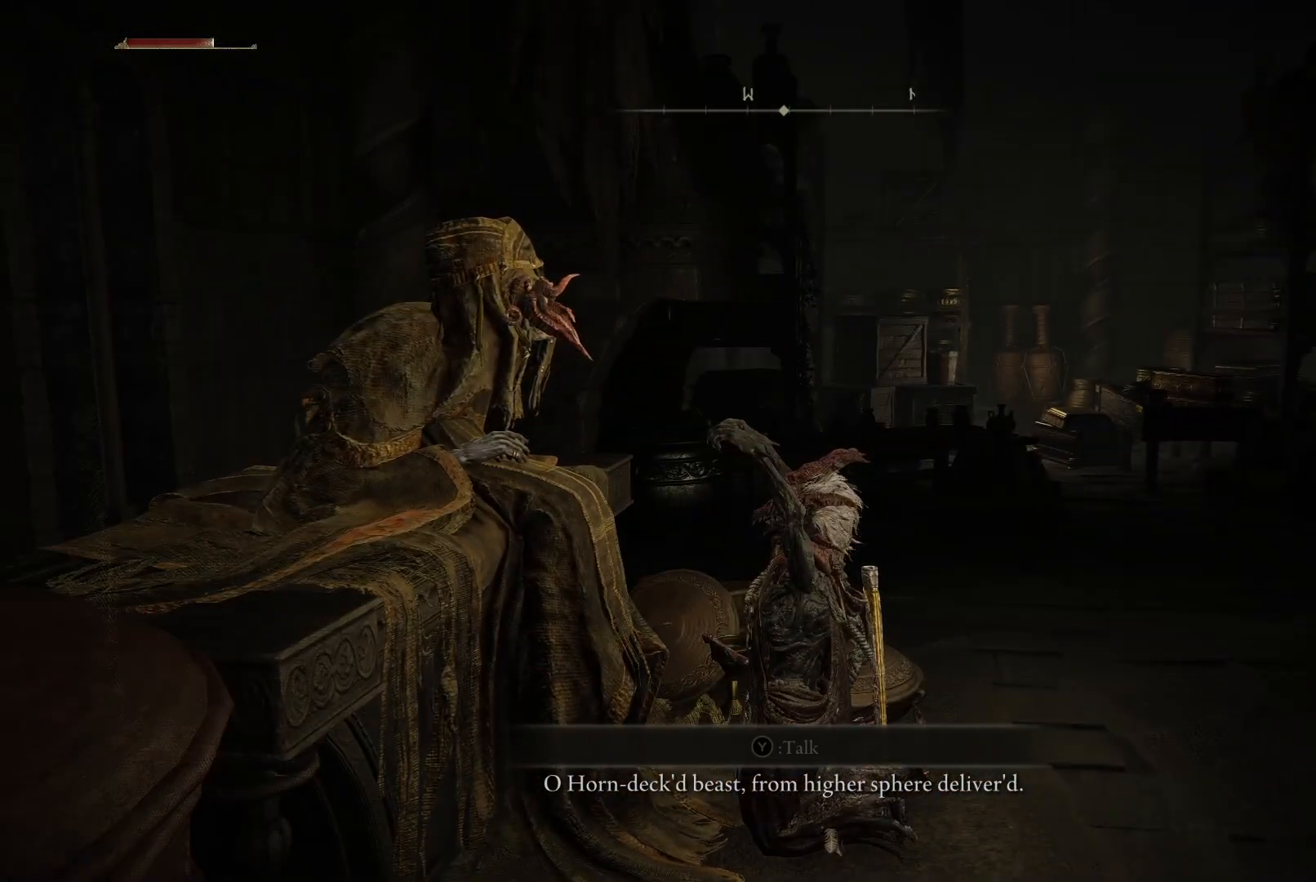
{"buttons": [], "left_stick": "up", "right_stick": "center", "events": []}
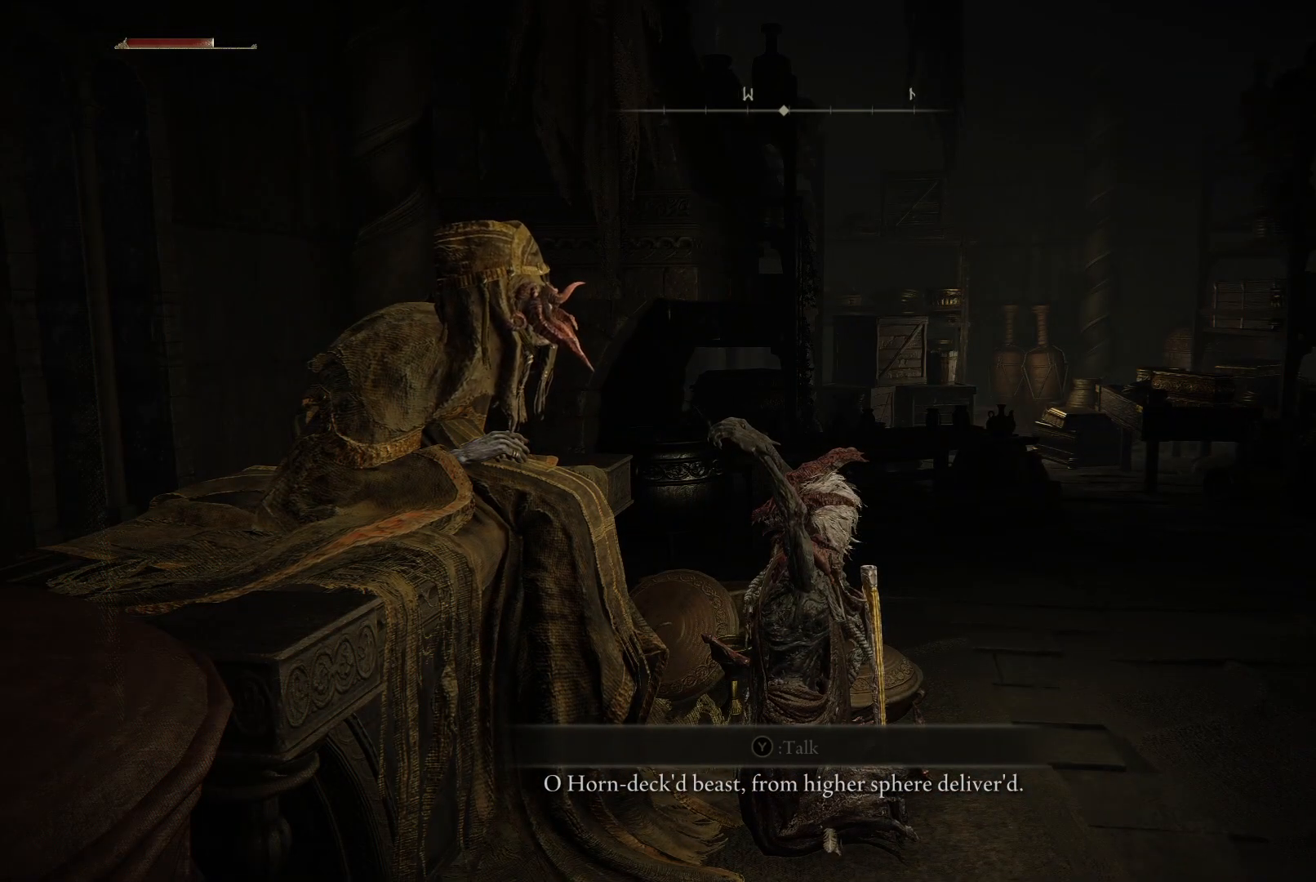
{"buttons": [], "left_stick": "up", "right_stick": "center", "events": []}
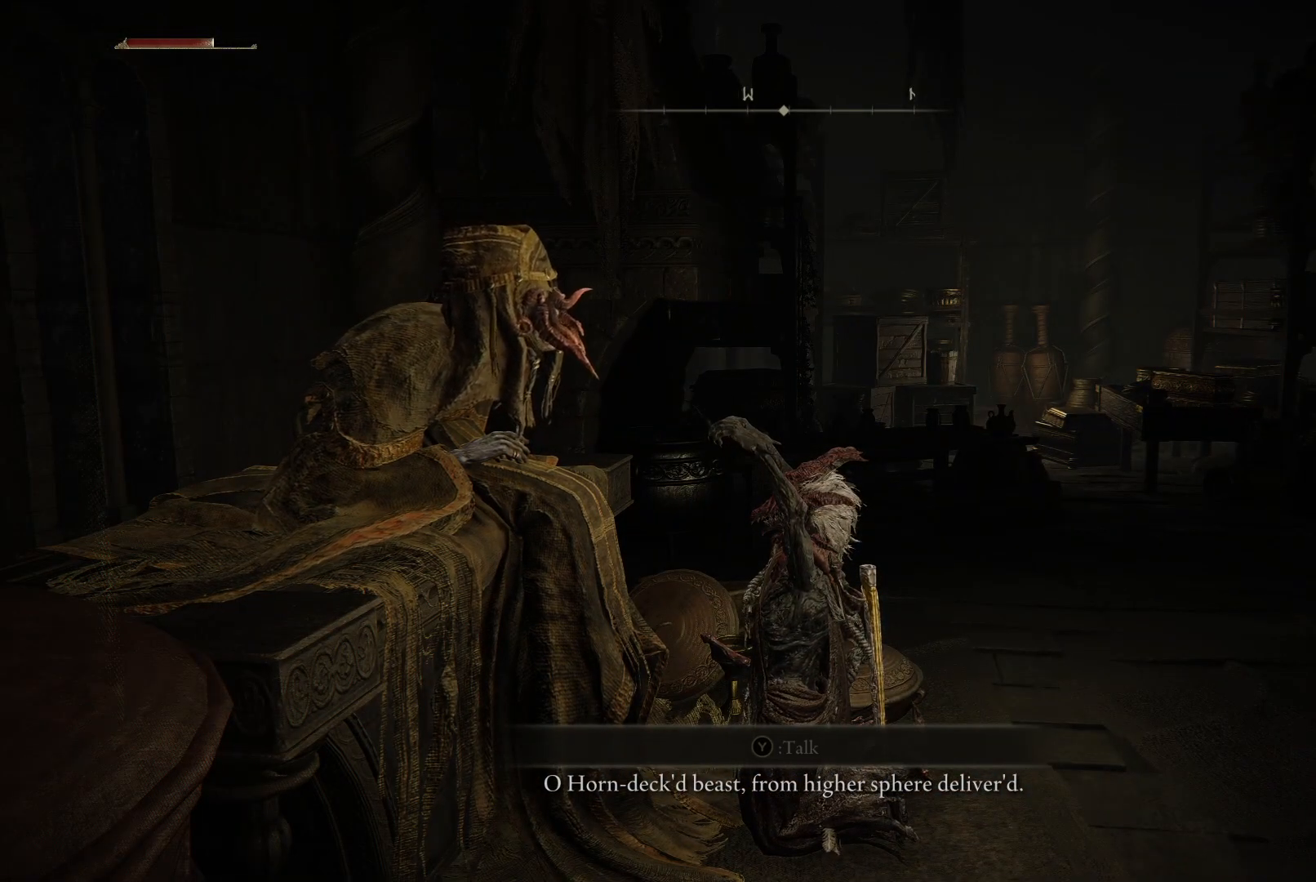
{"buttons": [], "left_stick": "up", "right_stick": "center", "events": []}
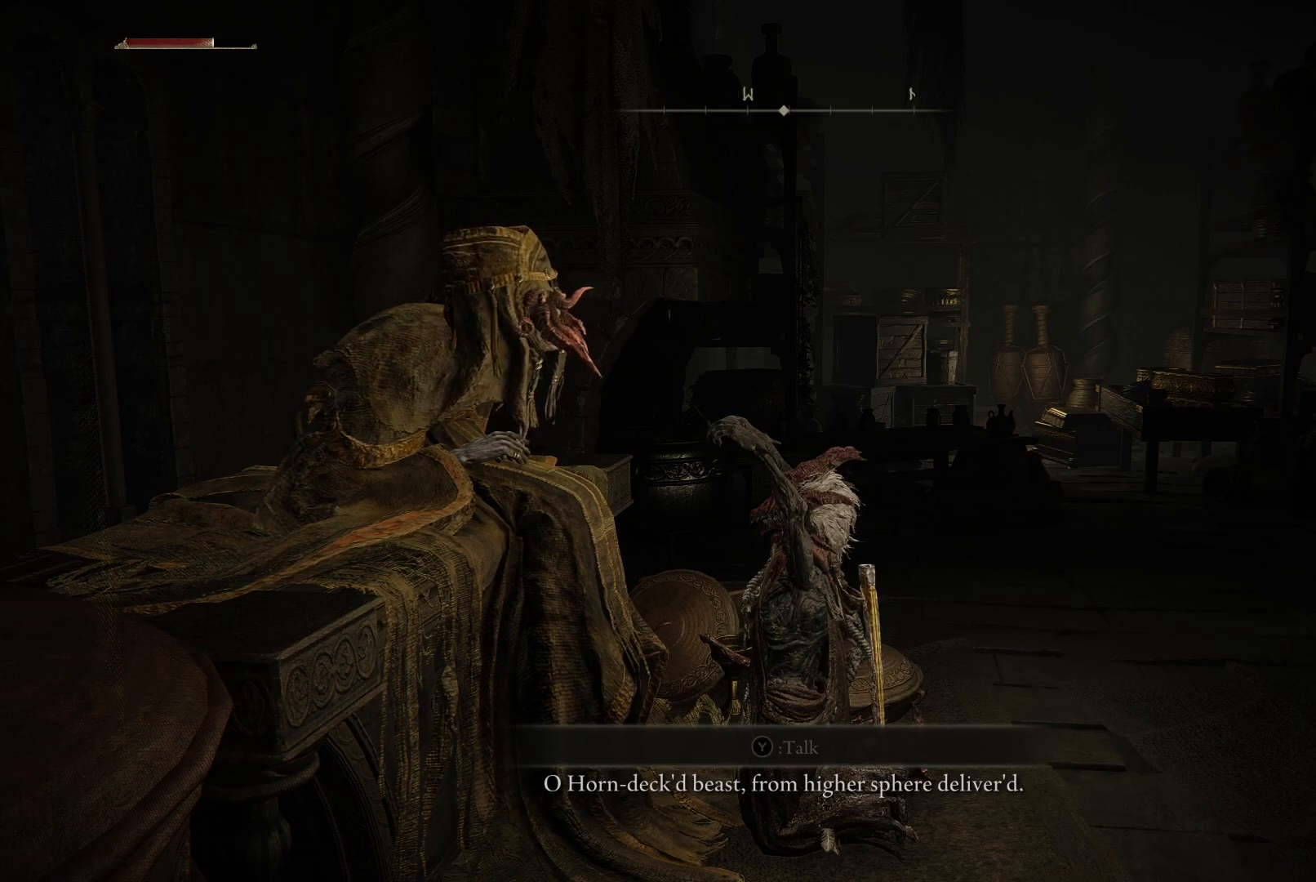
{"buttons": [], "left_stick": "up", "right_stick": "center", "events": []}